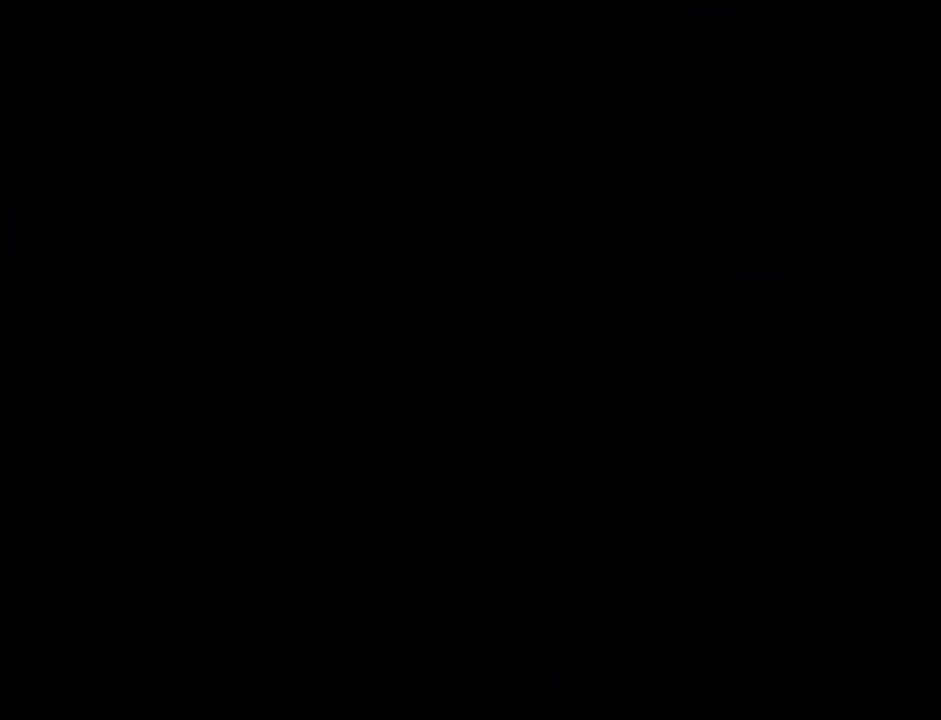
Gameplay with a controller (Nintendo layout); each line is a JSON object with the inputs held at the frame after it. "events" lists button and stick changes between this image and that frame as [ms after this image, input, new state], when the widget could be followed in between. Not read: L3 R3.
{"buttons": ["A"], "left_stick": "down-right", "events": [[33, "A", "up"], [133, "A", "down"], [200, "A", "up"], [333, "A", "down"], [367, "A", "up"], [467, "A", "down"]]}
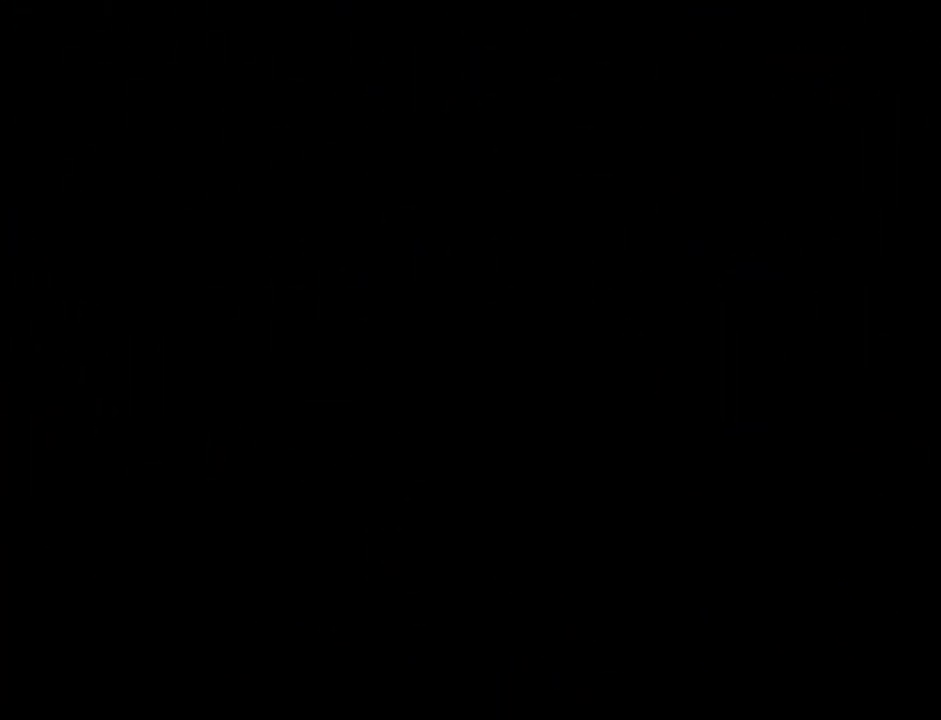
{"buttons": [], "left_stick": "down-right", "events": [[34, "A", "up"], [134, "A", "down"], [167, "A", "up"], [267, "A", "down"], [301, "A", "up"], [401, "A", "down"], [434, "A", "up"]]}
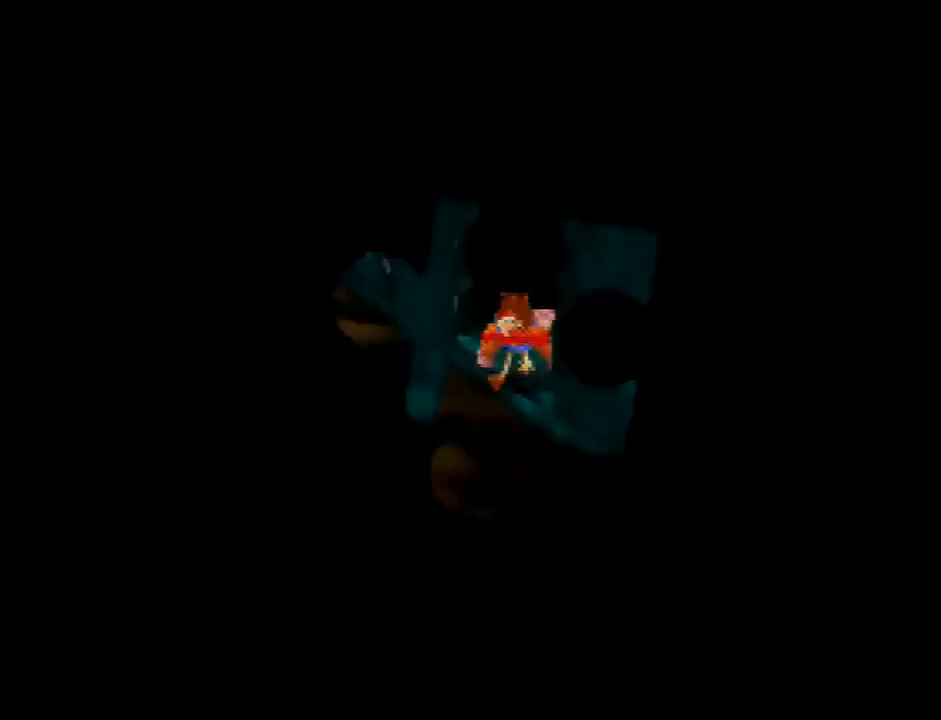
{"buttons": ["A"], "left_stick": "down-right", "events": [[33, "A", "down"], [66, "A", "up"], [167, "A", "down"], [200, "A", "up"], [333, "A", "down"], [367, "A", "up"], [500, "A", "down"]]}
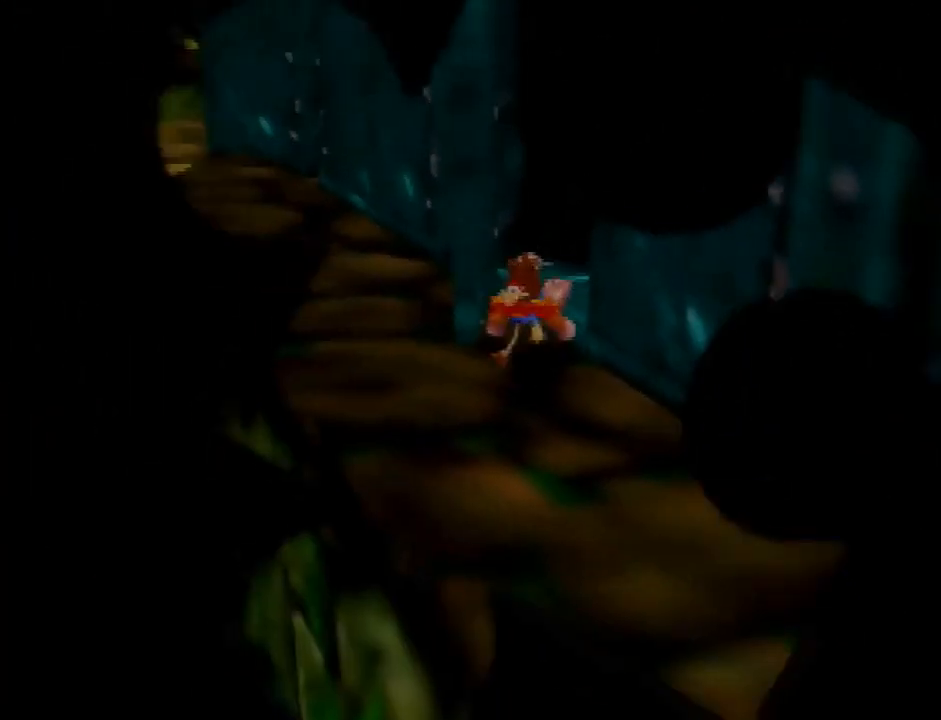
{"buttons": [], "left_stick": "down-right", "events": [[34, "A", "up"], [134, "A", "down"], [167, "A", "up"], [267, "A", "down"], [334, "A", "up"], [367, "A", "down"], [434, "A", "up"]]}
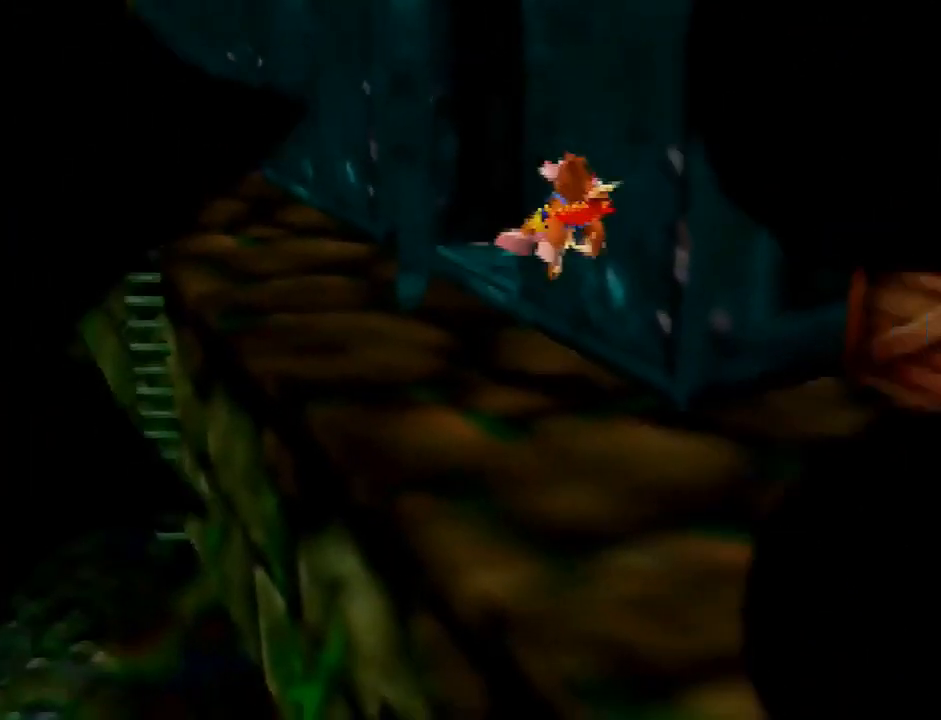
{"buttons": [], "left_stick": "up-right", "events": [[200, "left_stick", "up-right"], [400, "A", "down"], [500, "A", "up"]]}
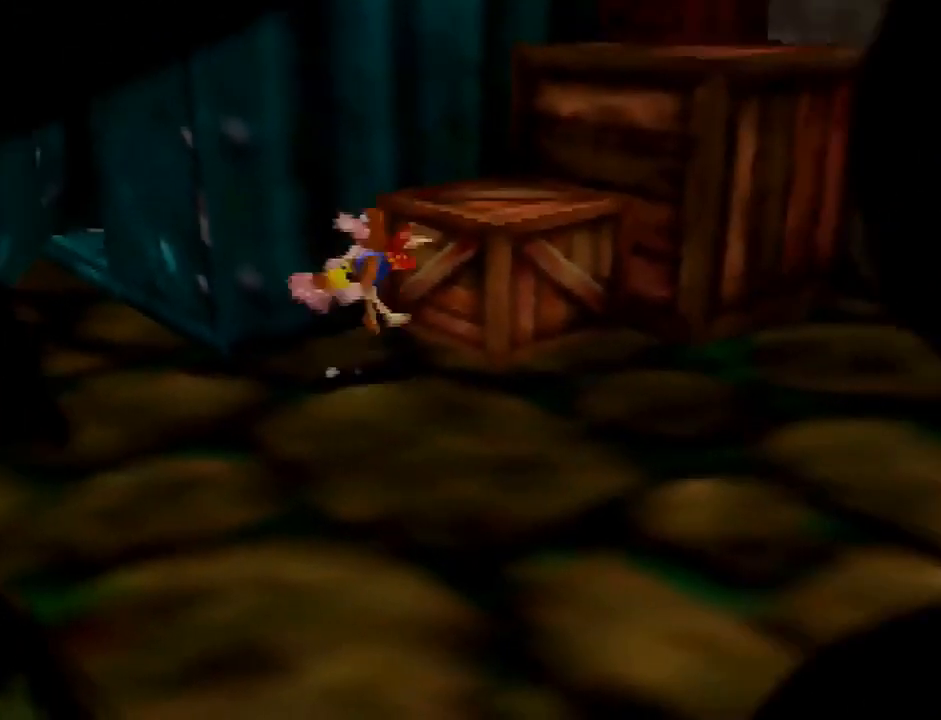
{"buttons": [], "left_stick": "up-right", "events": [[301, "A", "down"], [367, "A", "up"]]}
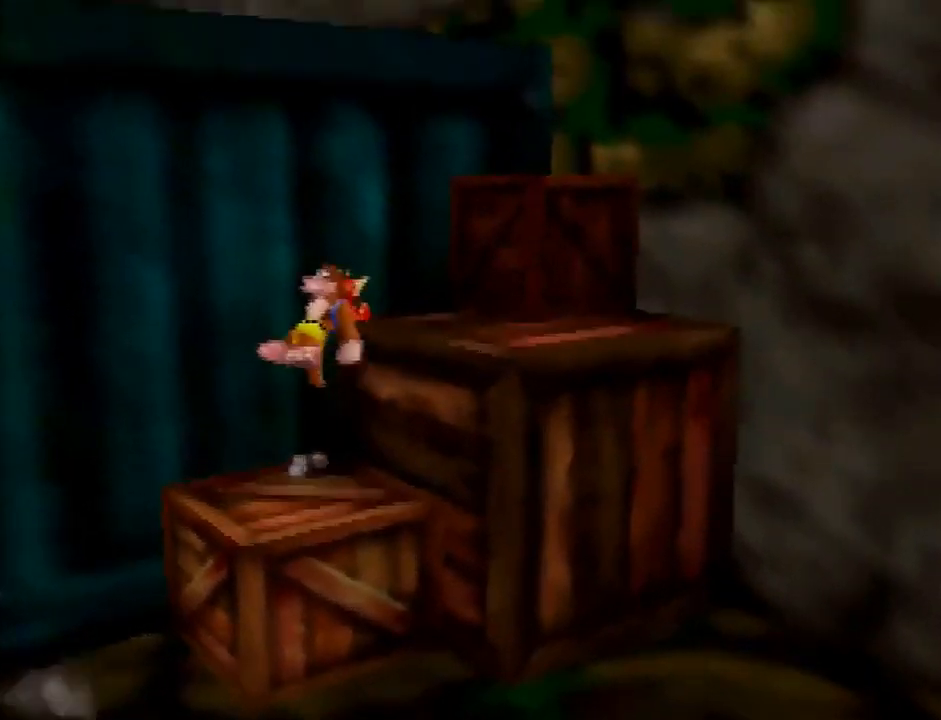
{"buttons": [], "left_stick": "up-left", "events": [[66, "left_stick", "up"], [167, "A", "down"], [333, "A", "up"], [467, "left_stick", "up-left"]]}
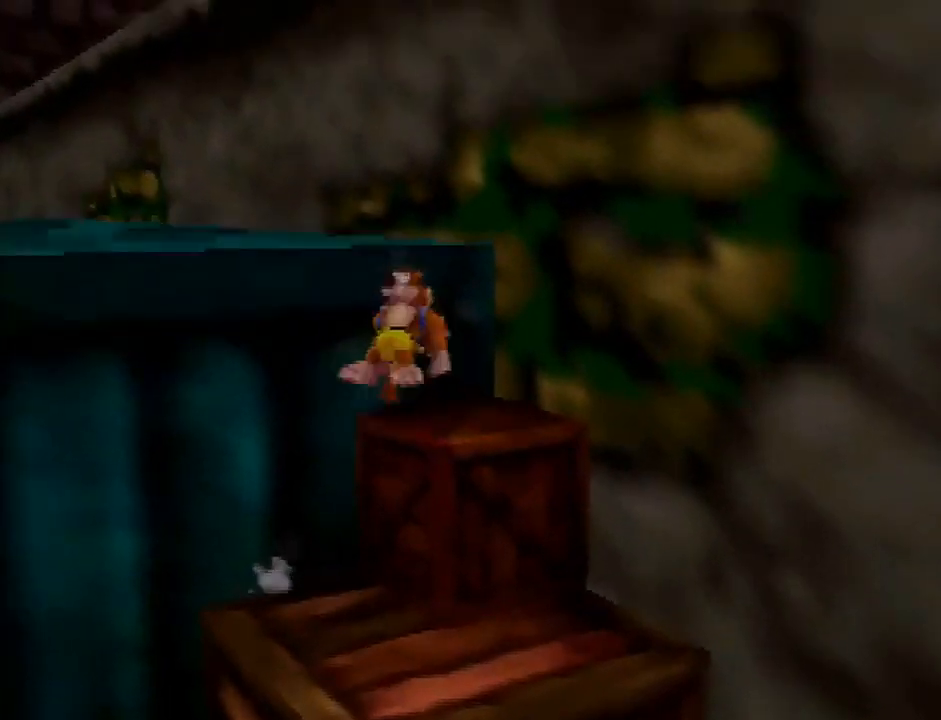
{"buttons": [], "left_stick": "up-left", "events": [[67, "A", "down"], [267, "A", "up"]]}
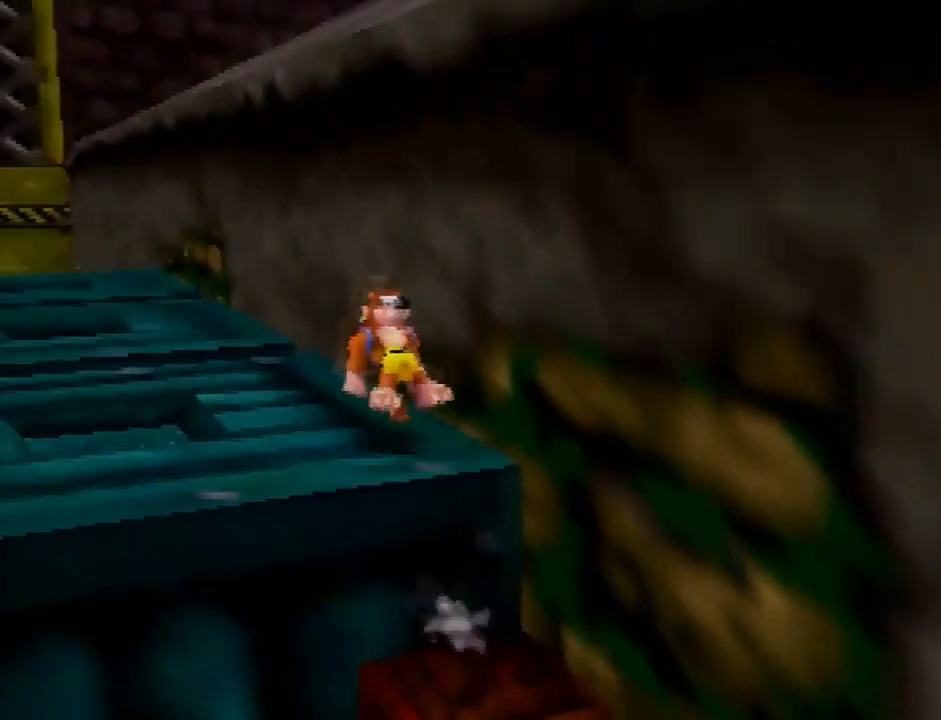
{"buttons": ["A"], "left_stick": "up-left", "events": [[333, "A", "down"]]}
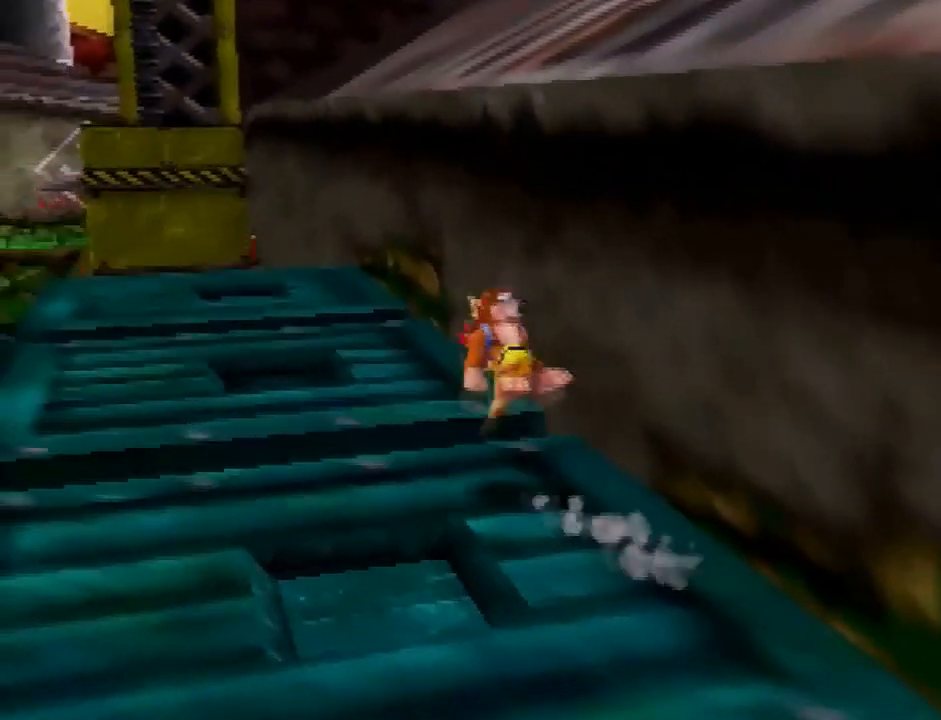
{"buttons": [], "left_stick": "up-left", "events": [[34, "A", "up"]]}
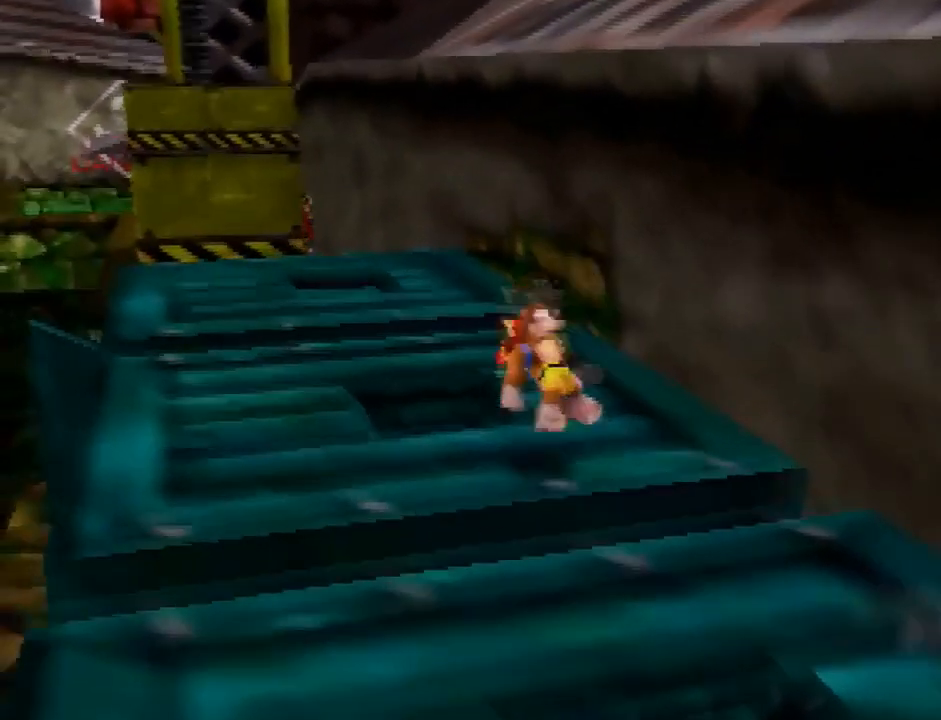
{"buttons": [], "left_stick": "center", "events": [[167, "left_stick", "center"]]}
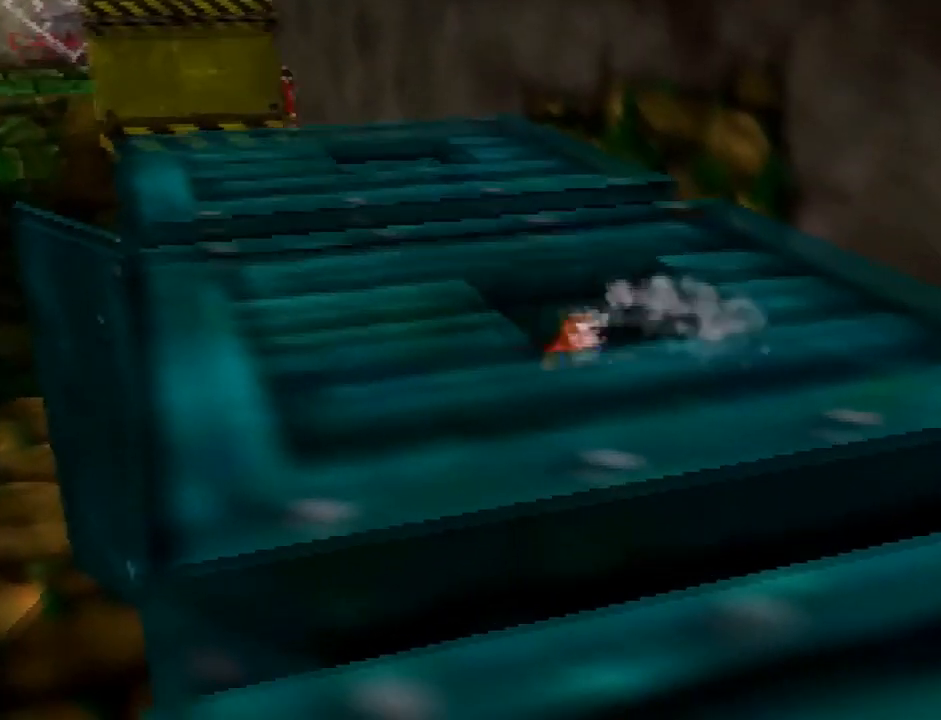
{"buttons": [], "left_stick": "center", "events": []}
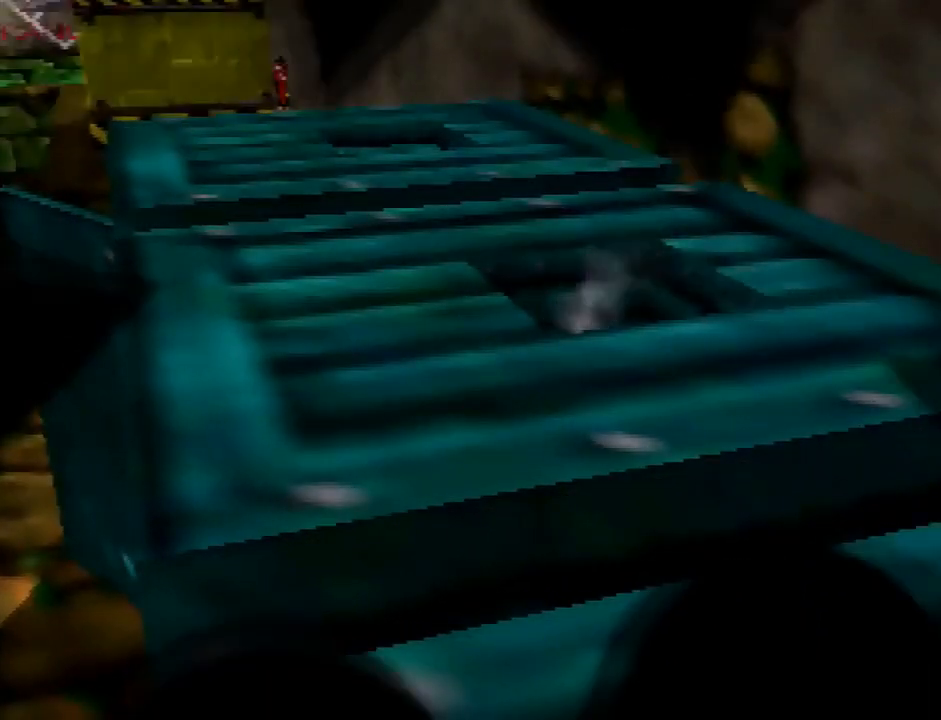
{"buttons": [], "left_stick": "center", "events": []}
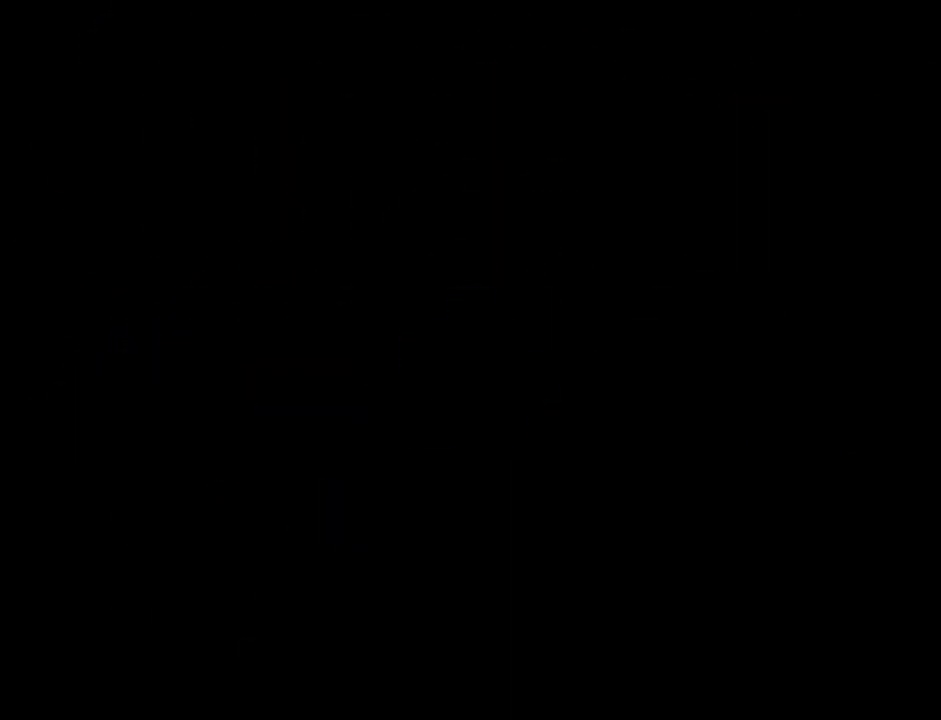
{"buttons": [], "left_stick": "center", "events": []}
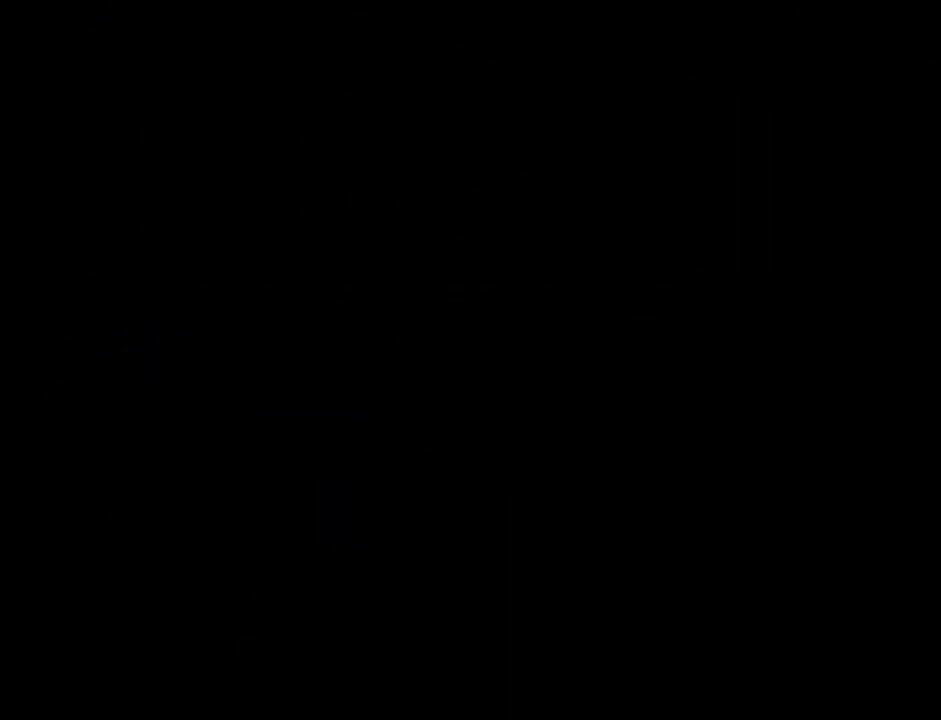
{"buttons": [], "left_stick": "center", "events": []}
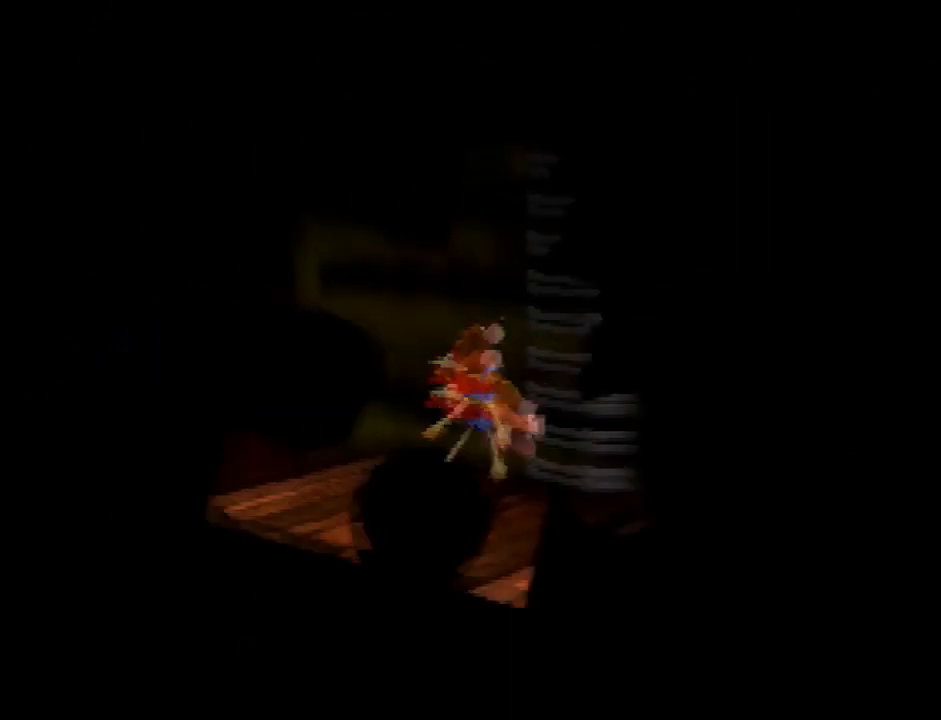
{"buttons": [], "left_stick": "center", "events": []}
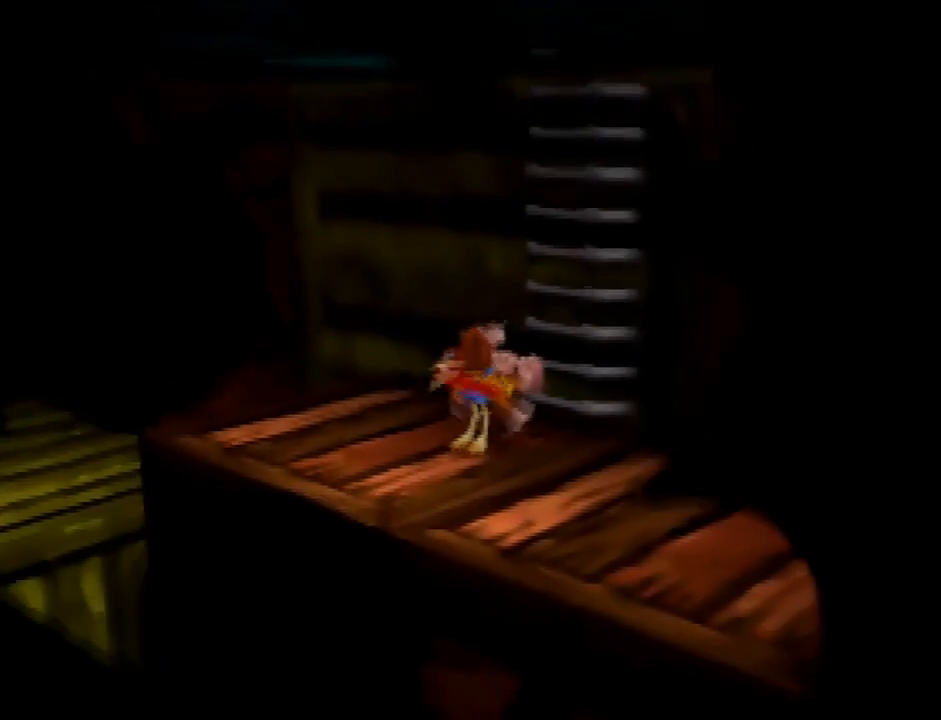
{"buttons": [], "left_stick": "center", "events": []}
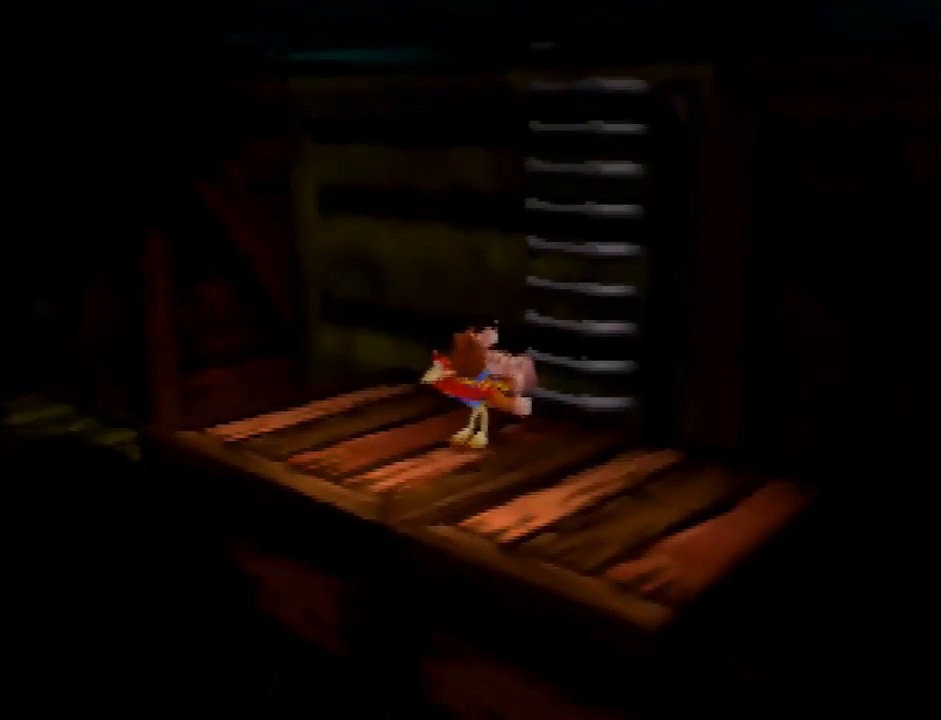
{"buttons": [], "left_stick": "center", "events": []}
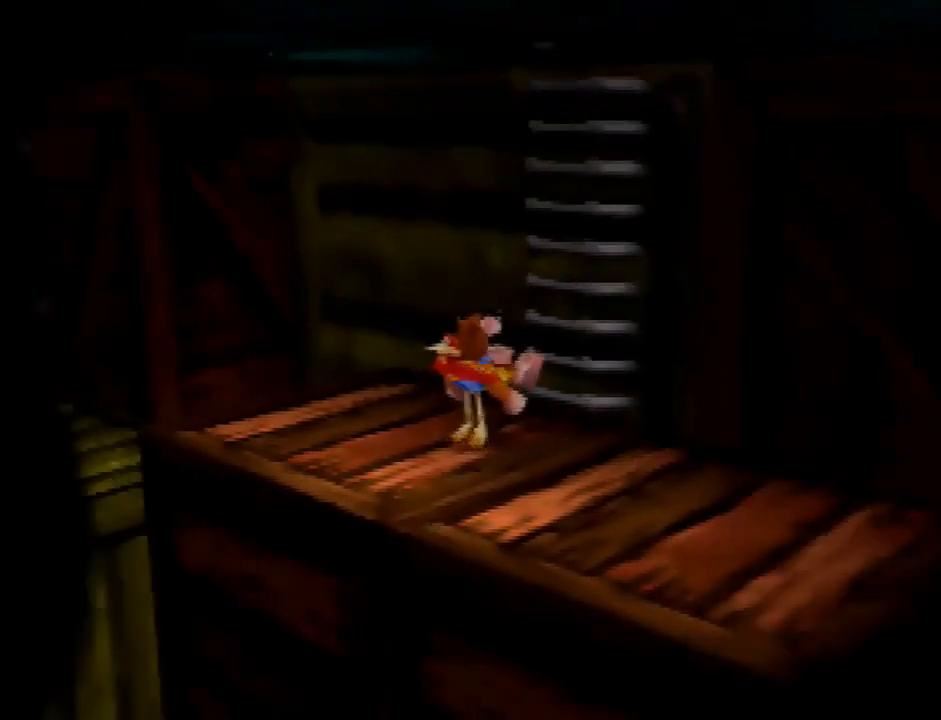
{"buttons": [], "left_stick": "center", "events": []}
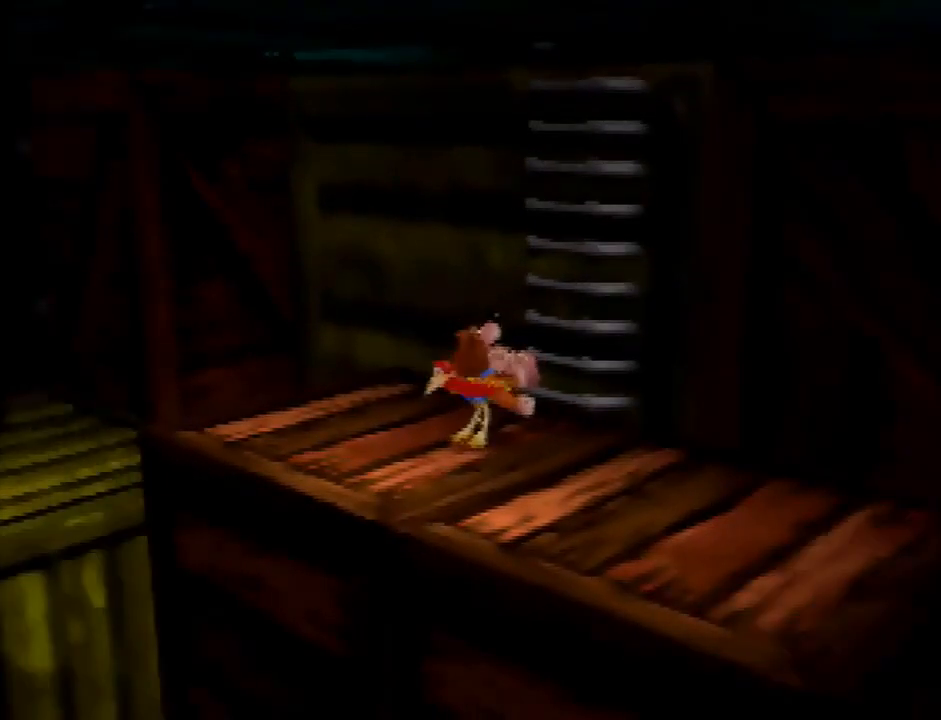
{"buttons": [], "left_stick": "center", "events": []}
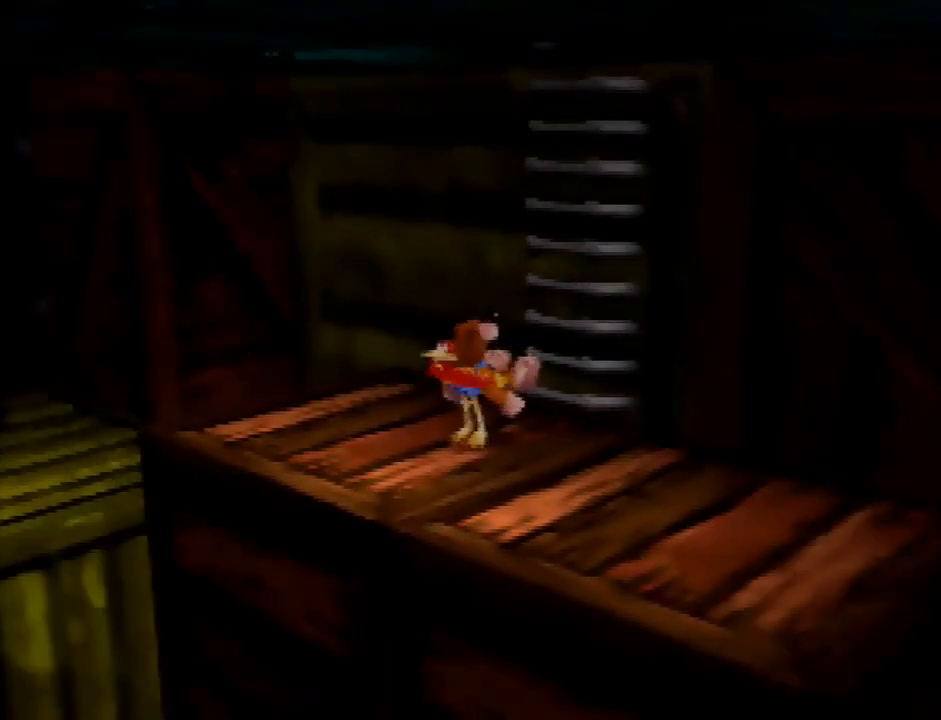
{"buttons": [], "left_stick": "down-right", "events": [[467, "left_stick", "down-right"]]}
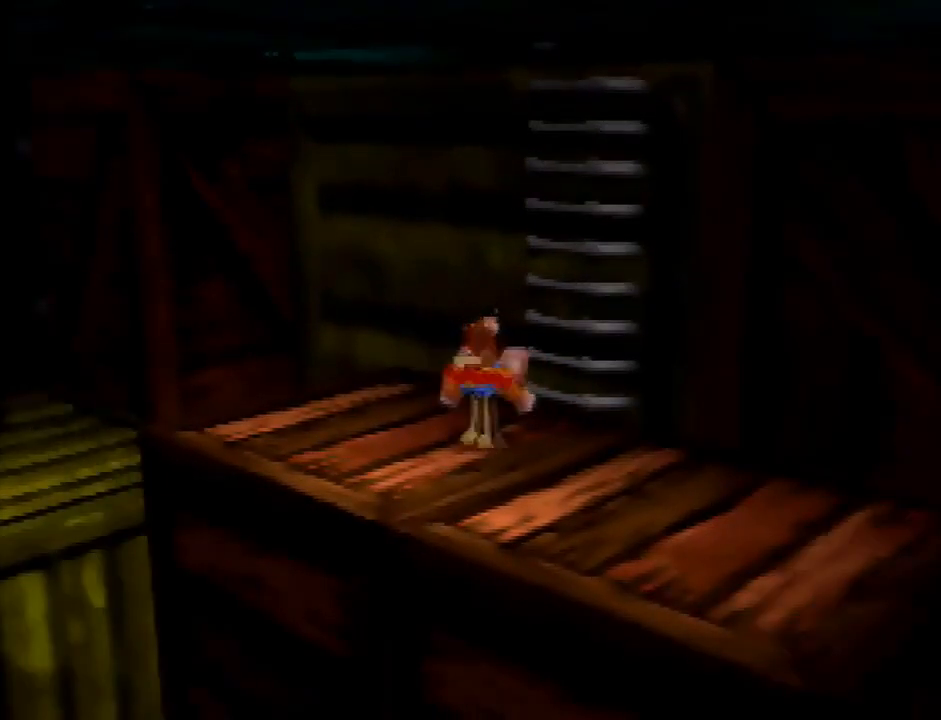
{"buttons": [], "left_stick": "down", "events": [[434, "left_stick", "down"]]}
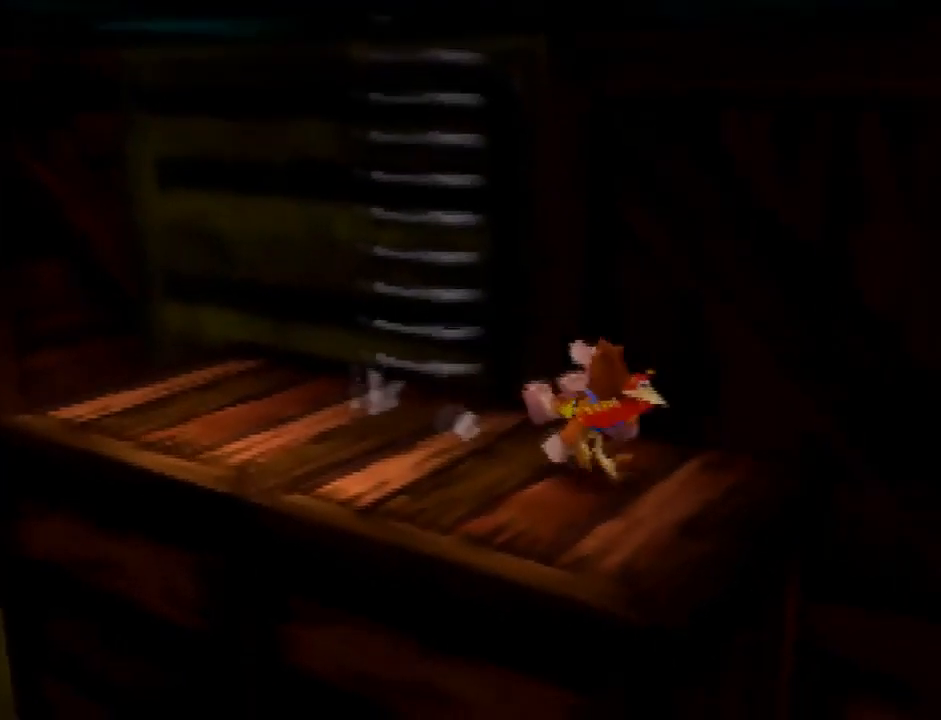
{"buttons": ["A"], "left_stick": "down-right", "events": [[67, "A", "down"], [401, "left_stick", "down-right"]]}
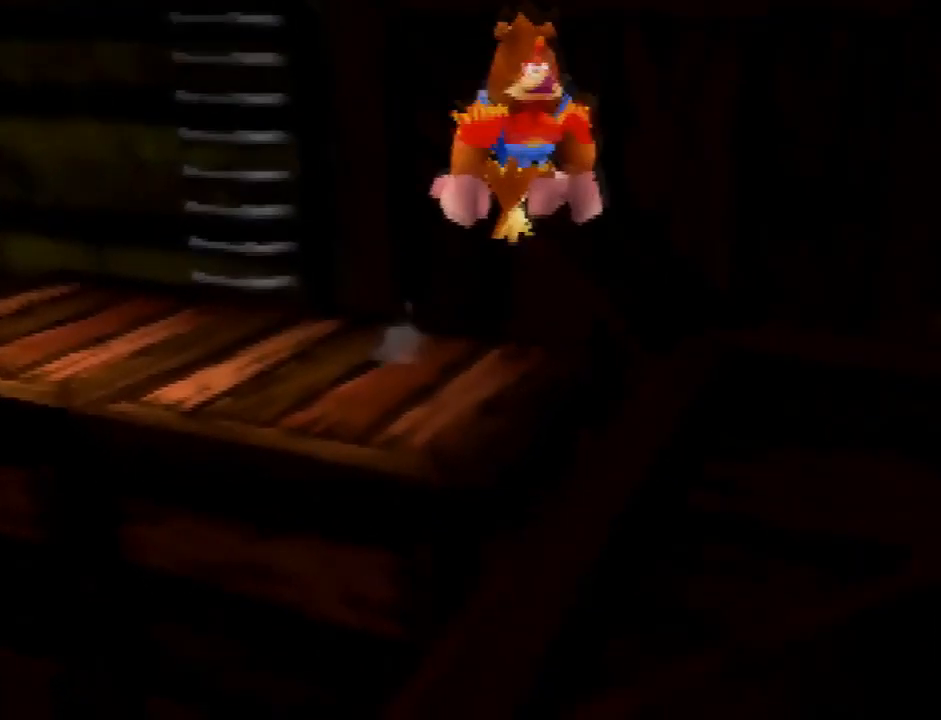
{"buttons": [], "left_stick": "down", "events": [[400, "A", "up"], [434, "left_stick", "down"]]}
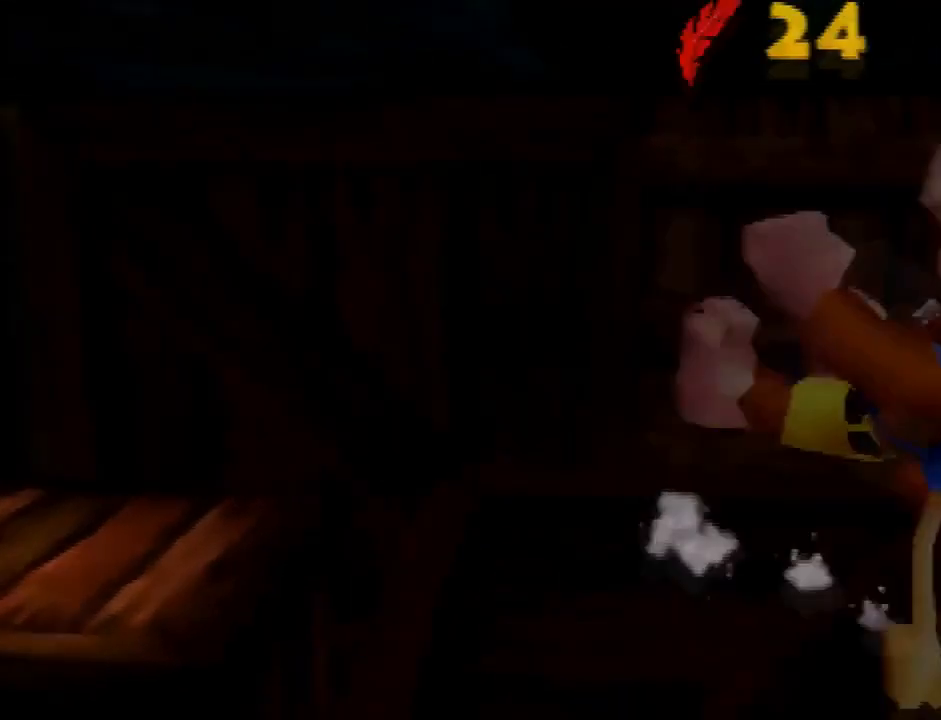
{"buttons": [], "left_stick": "center", "events": [[167, "left_stick", "center"]]}
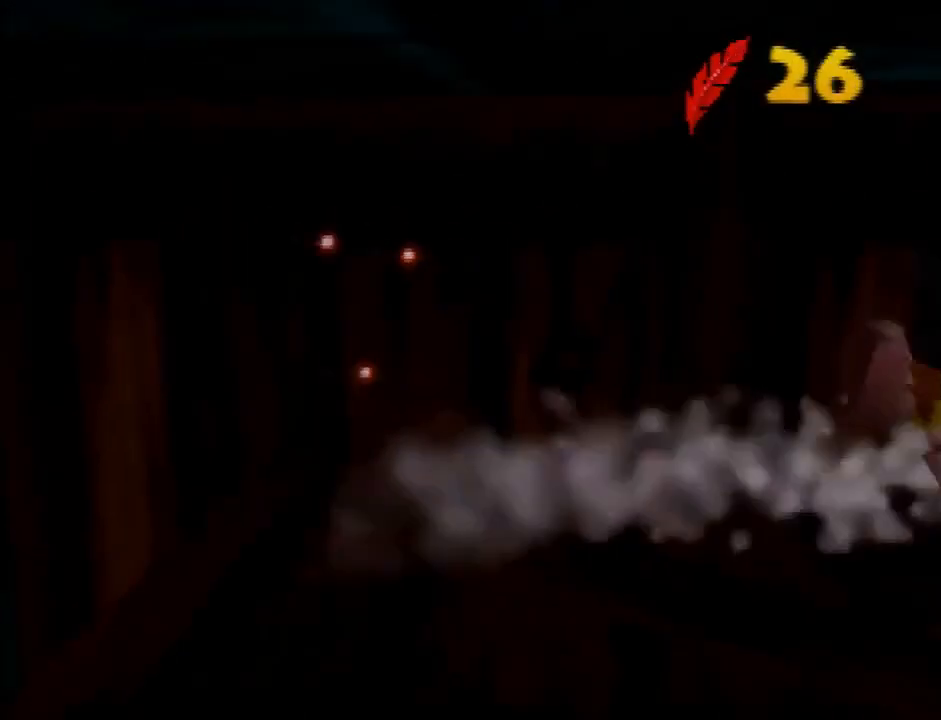
{"buttons": [], "left_stick": "center", "events": []}
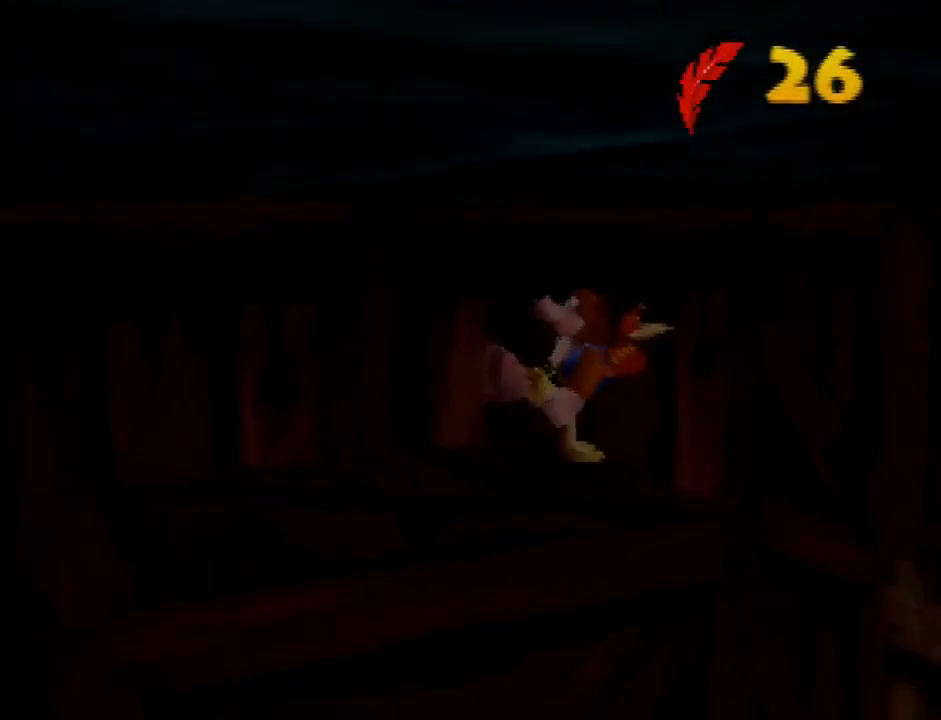
{"buttons": [], "left_stick": "right", "events": [[234, "left_stick", "down"], [468, "left_stick", "right"]]}
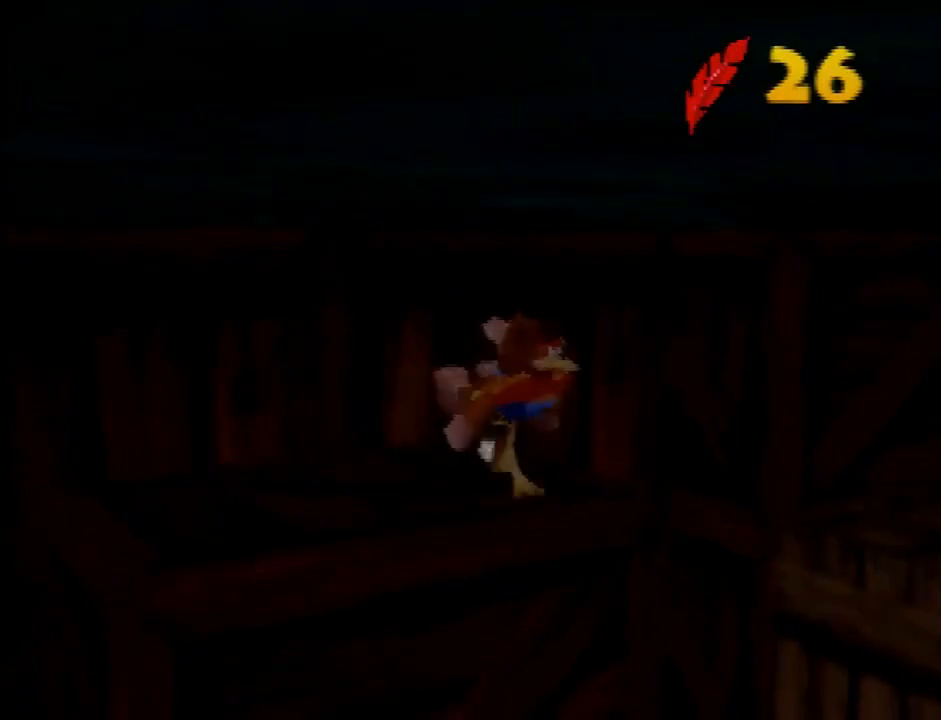
{"buttons": ["A"], "left_stick": "up-right", "events": [[67, "A", "down"], [400, "left_stick", "up-right"]]}
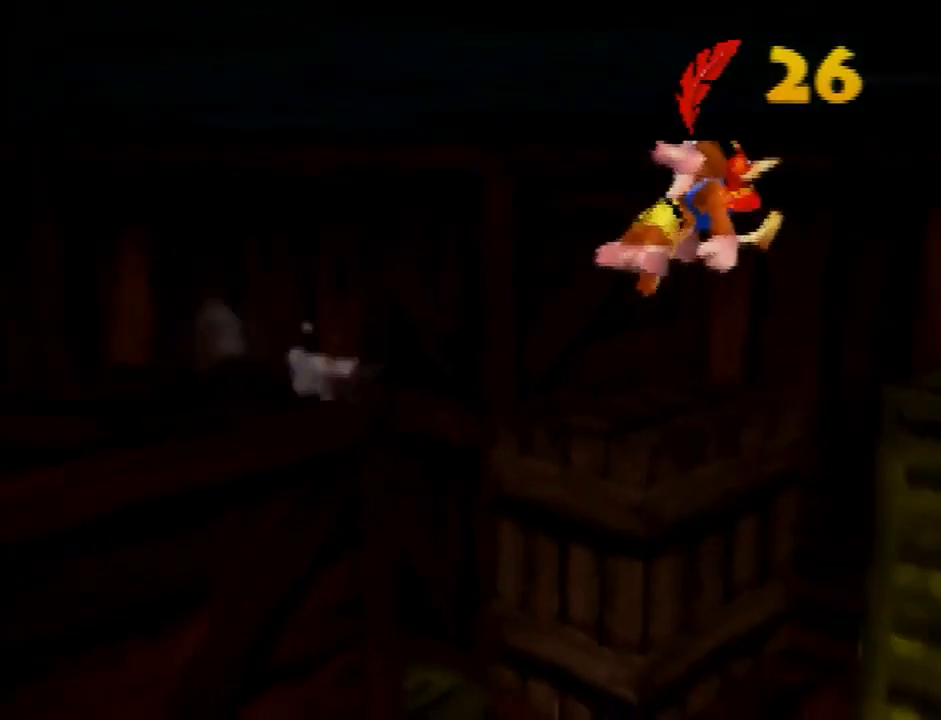
{"buttons": [], "left_stick": "up-right", "events": [[501, "A", "up"]]}
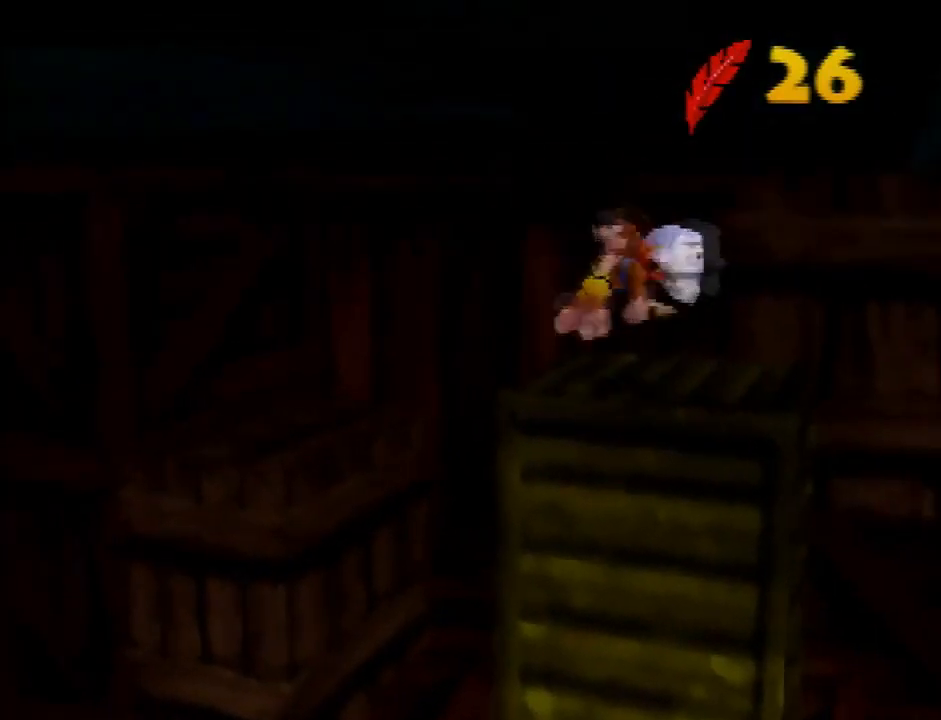
{"buttons": [], "left_stick": "center", "events": [[33, "left_stick", "center"]]}
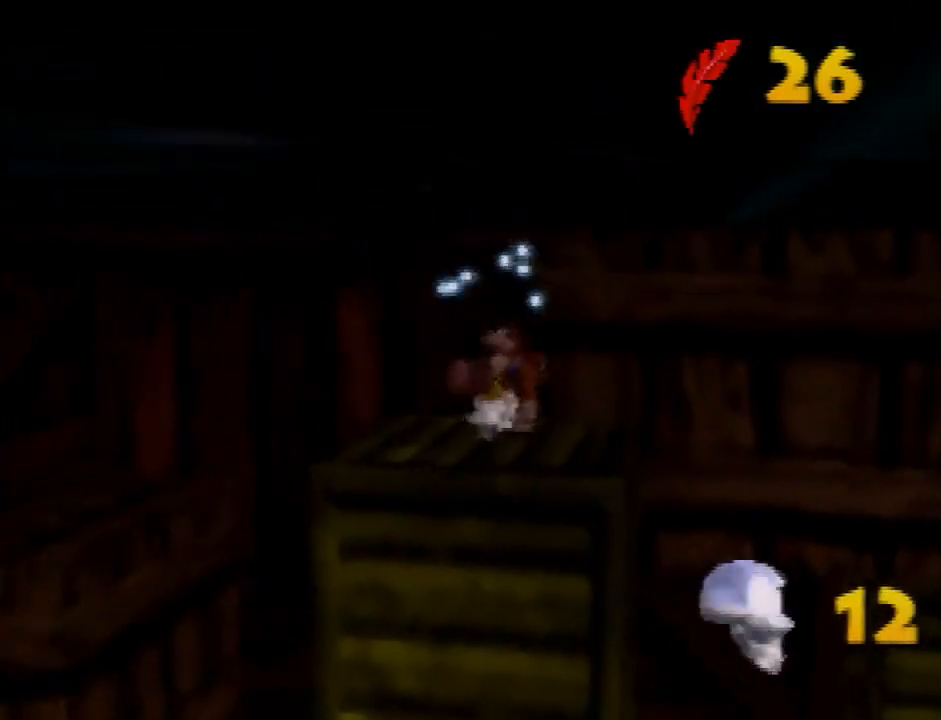
{"buttons": [], "left_stick": "up", "events": [[267, "left_stick", "up-right"], [434, "left_stick", "up"]]}